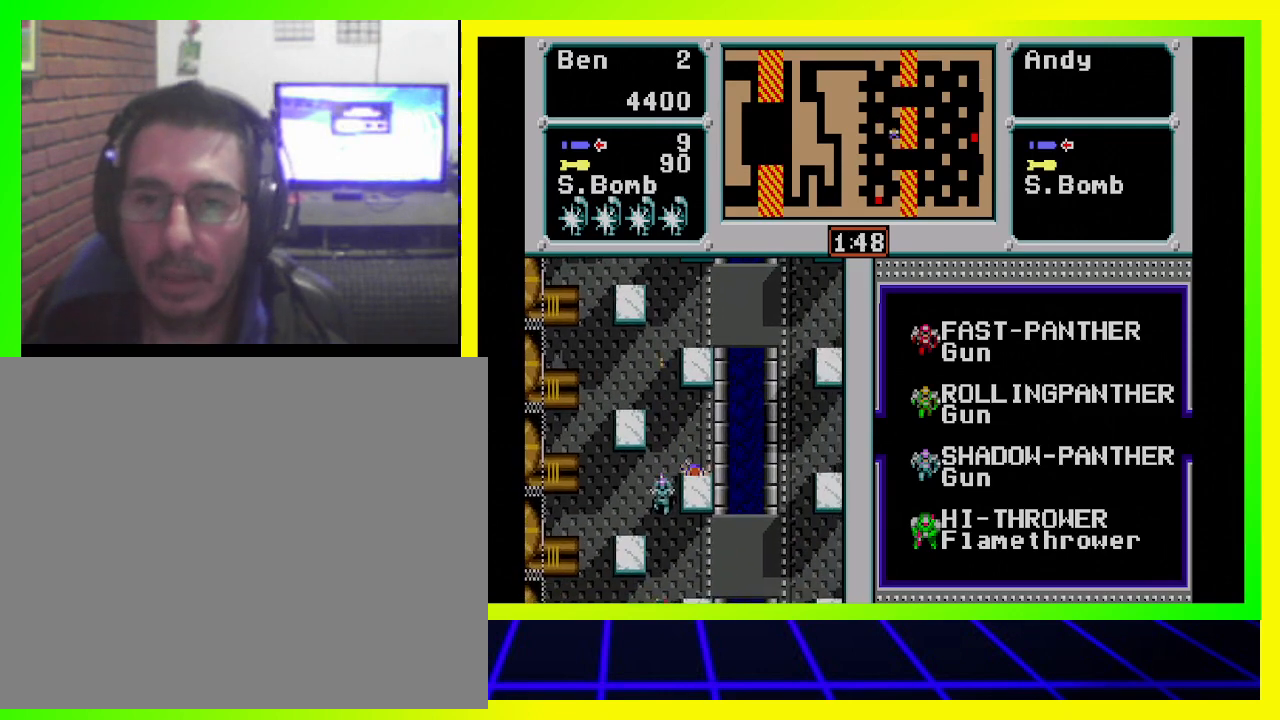
Gameplay with a controller (PlayStation layout); each line is a JSON object with the inputs held at the frame after it. "events" lists button and stick changes between this image and that frame as [ms after this image, input, new state], when the widget could be followed in between. Not read: R3.
{"buttons": ["CROSS", "DPAD_DOWN", "DPAD_LEFT"], "left_stick": "center", "right_stick": "center", "events": [[33, "DPAD_RIGHT", "up"], [133, "DPAD_LEFT", "down"], [433, "CROSS", "down"]]}
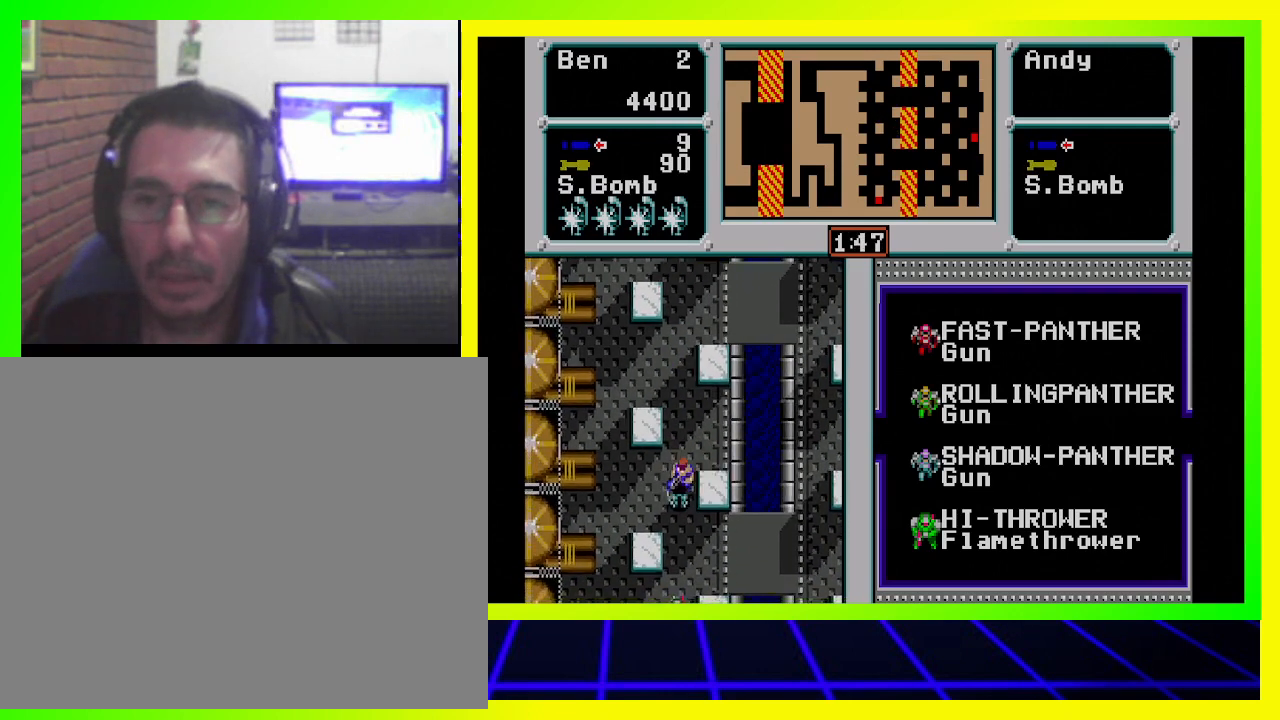
{"buttons": ["DPAD_DOWN", "DPAD_LEFT"], "left_stick": "center", "right_stick": "center", "events": [[67, "CROSS", "up"], [100, "CROSS", "down"], [200, "CROSS", "up"], [267, "CROSS", "down"], [333, "CROSS", "up"]]}
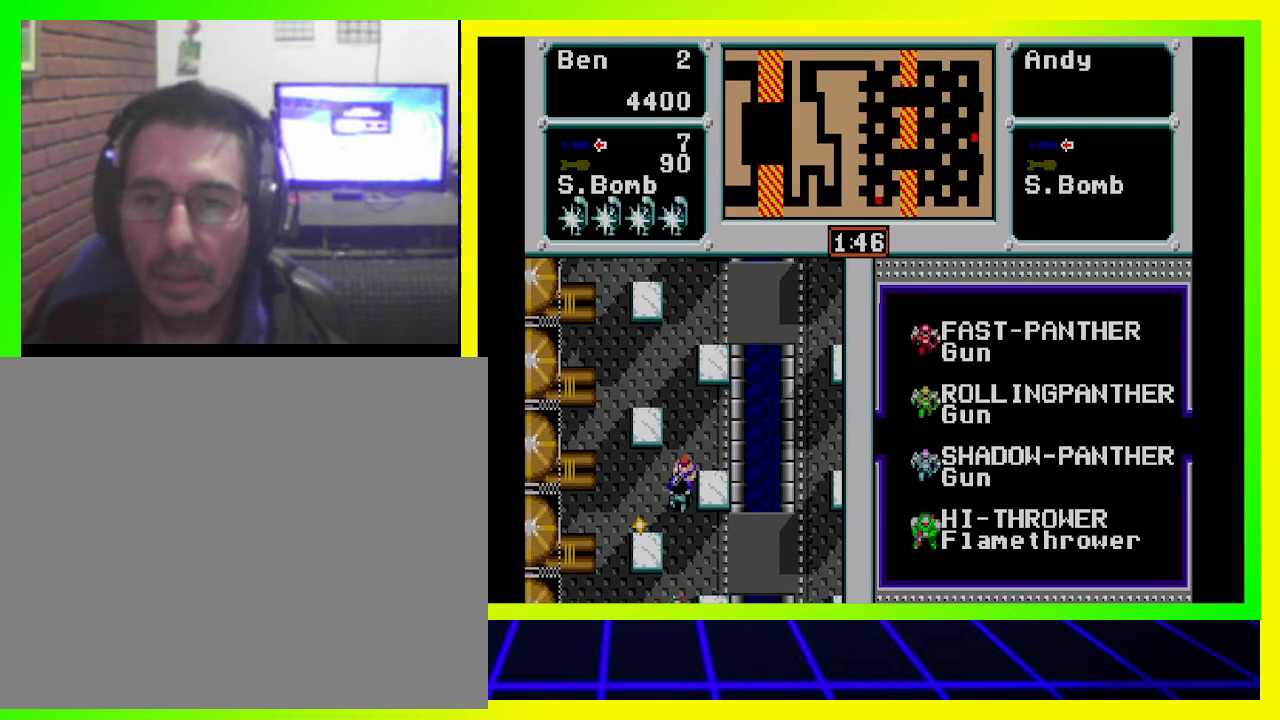
{"buttons": ["DPAD_DOWN"], "left_stick": "center", "right_stick": "center", "events": [[33, "CROSS", "down"], [67, "DPAD_LEFT", "up"], [133, "CROSS", "up"], [200, "CROSS", "down"], [300, "CROSS", "up"], [367, "CROSS", "down"], [500, "CROSS", "up"]]}
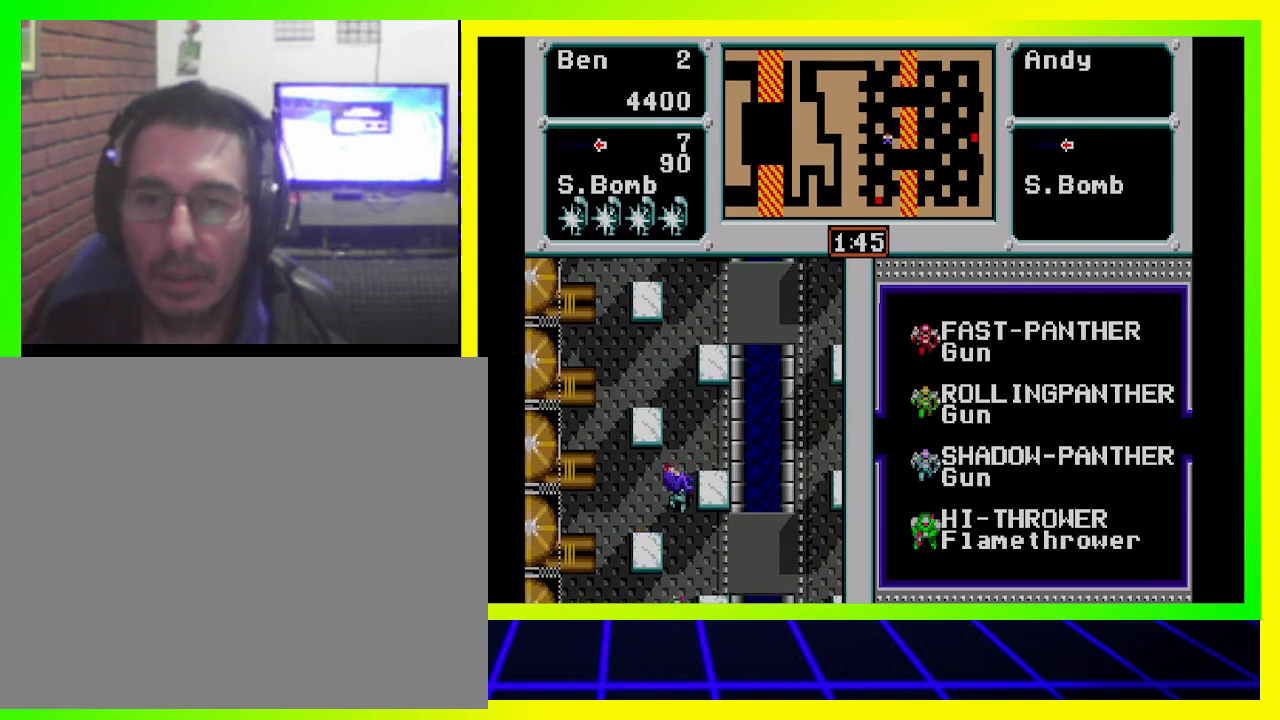
{"buttons": [], "left_stick": "center", "right_stick": "center", "events": [[33, "CROSS", "down"], [133, "CROSS", "up"], [233, "CROSS", "down"], [267, "DPAD_DOWN", "up"], [300, "CROSS", "up"]]}
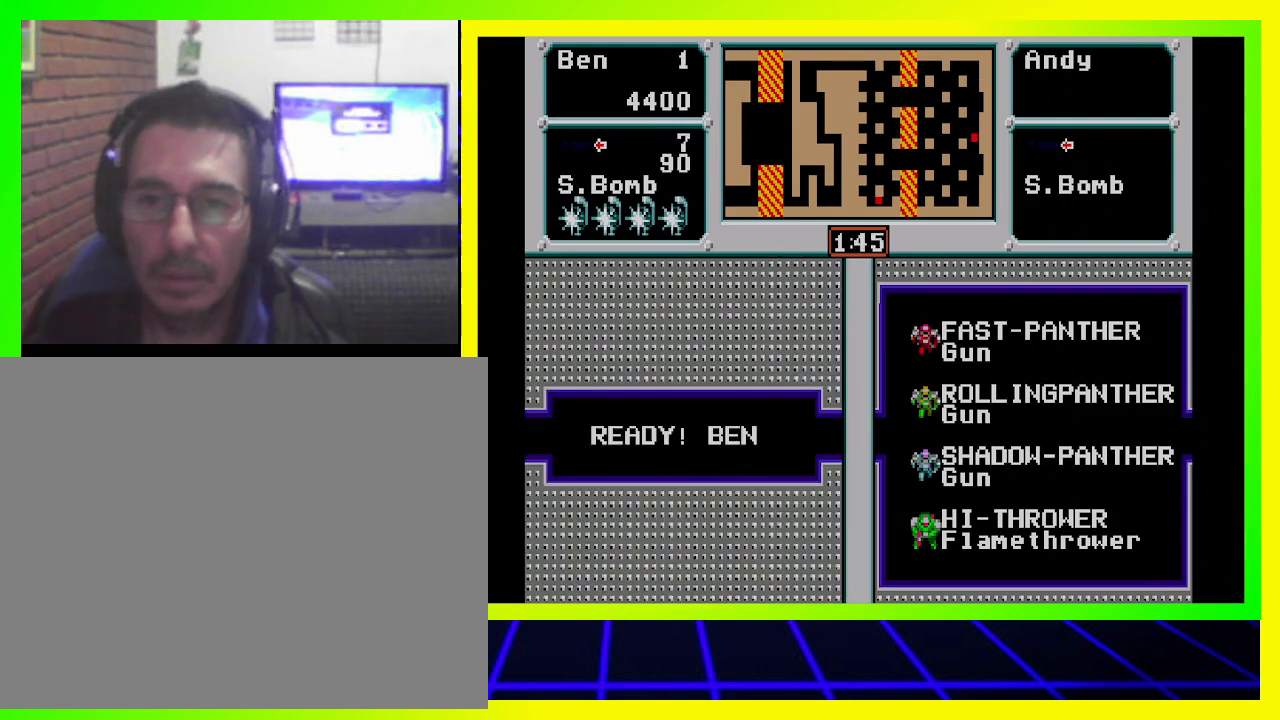
{"buttons": [], "left_stick": "center", "right_stick": "center", "events": [[33, "DPAD_DOWN", "down"], [167, "DPAD_DOWN", "up"]]}
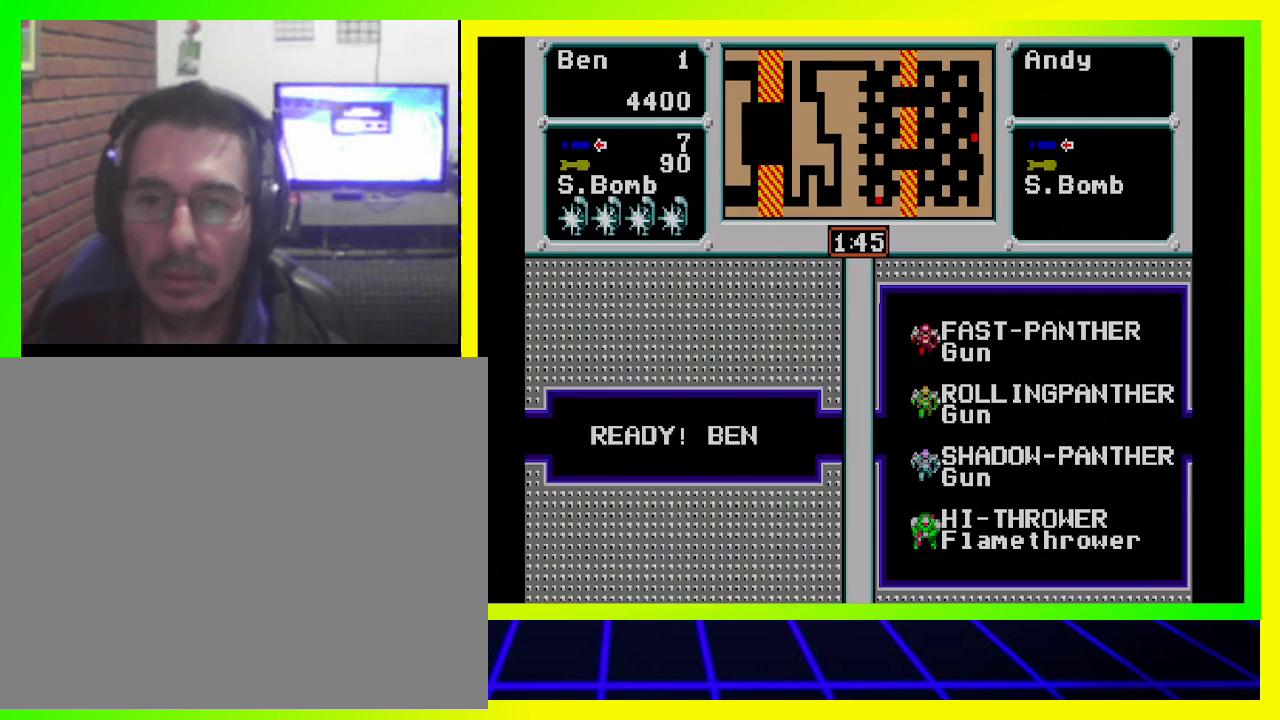
{"buttons": [], "left_stick": "center", "right_stick": "center", "events": []}
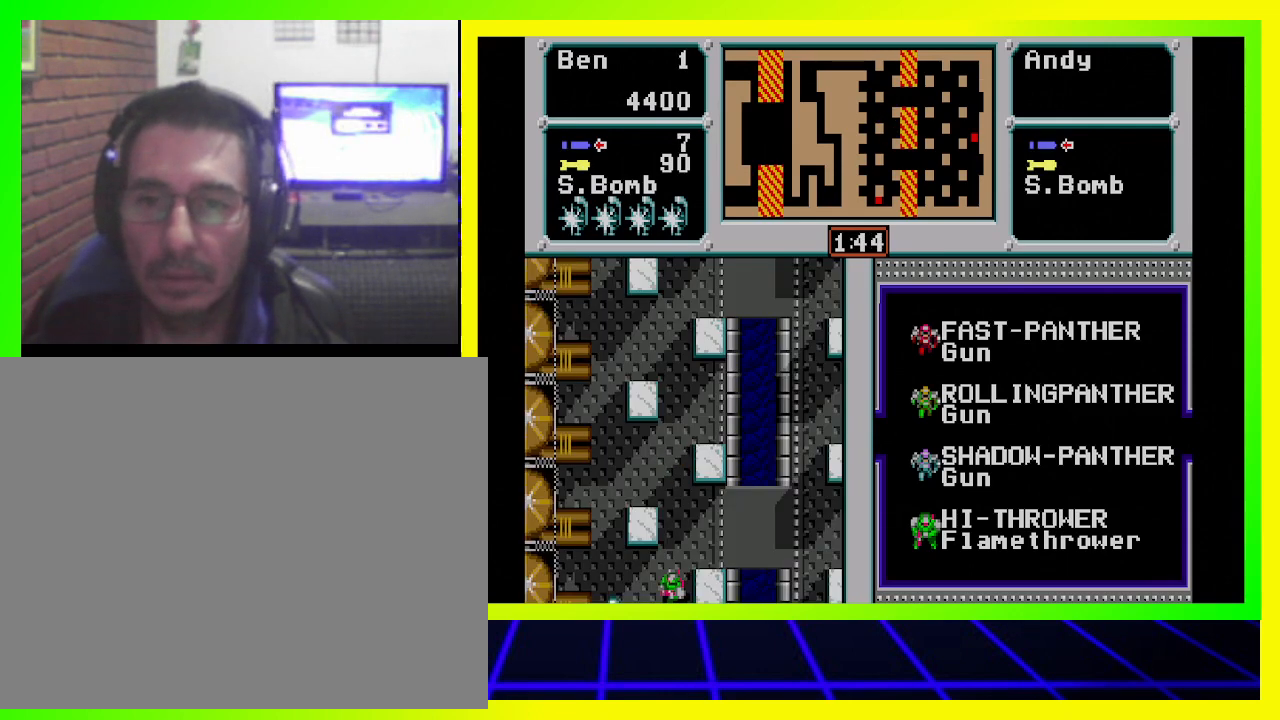
{"buttons": ["DPAD_DOWN"], "left_stick": "center", "right_stick": "center", "events": [[200, "DPAD_DOWN", "down"]]}
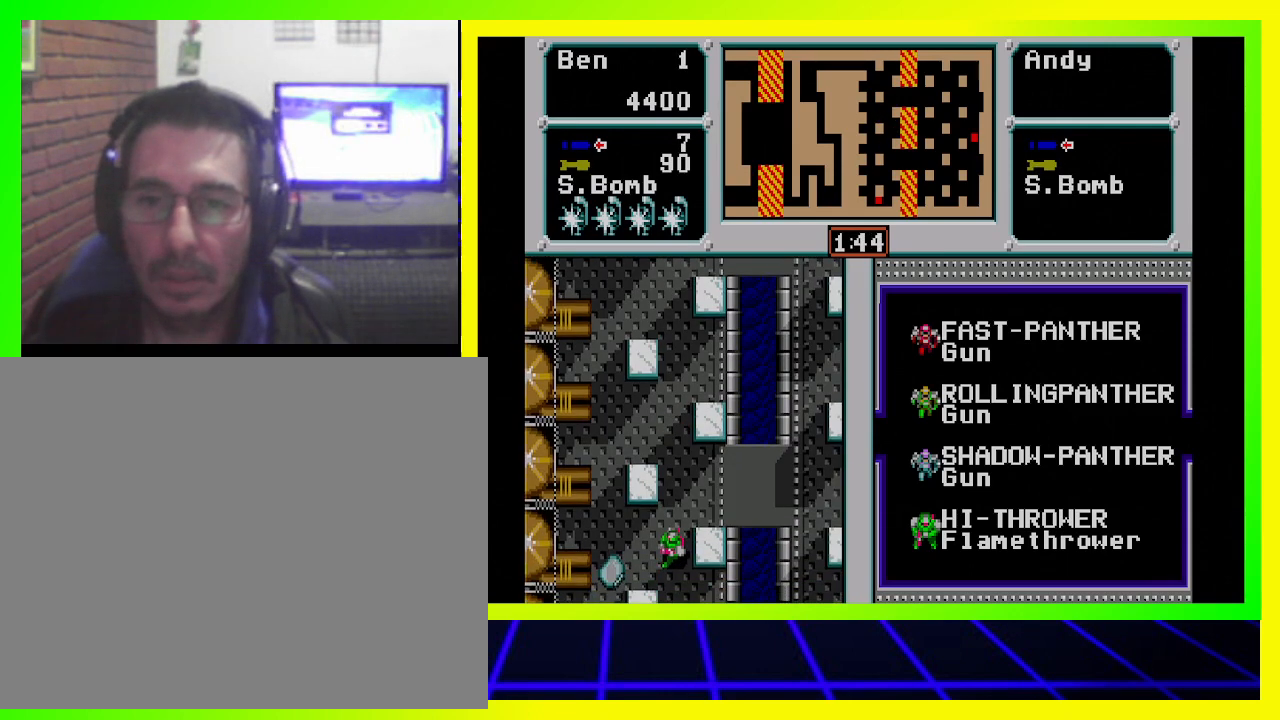
{"buttons": ["CROSS", "DPAD_DOWN"], "left_stick": "center", "right_stick": "center", "events": [[500, "CROSS", "down"]]}
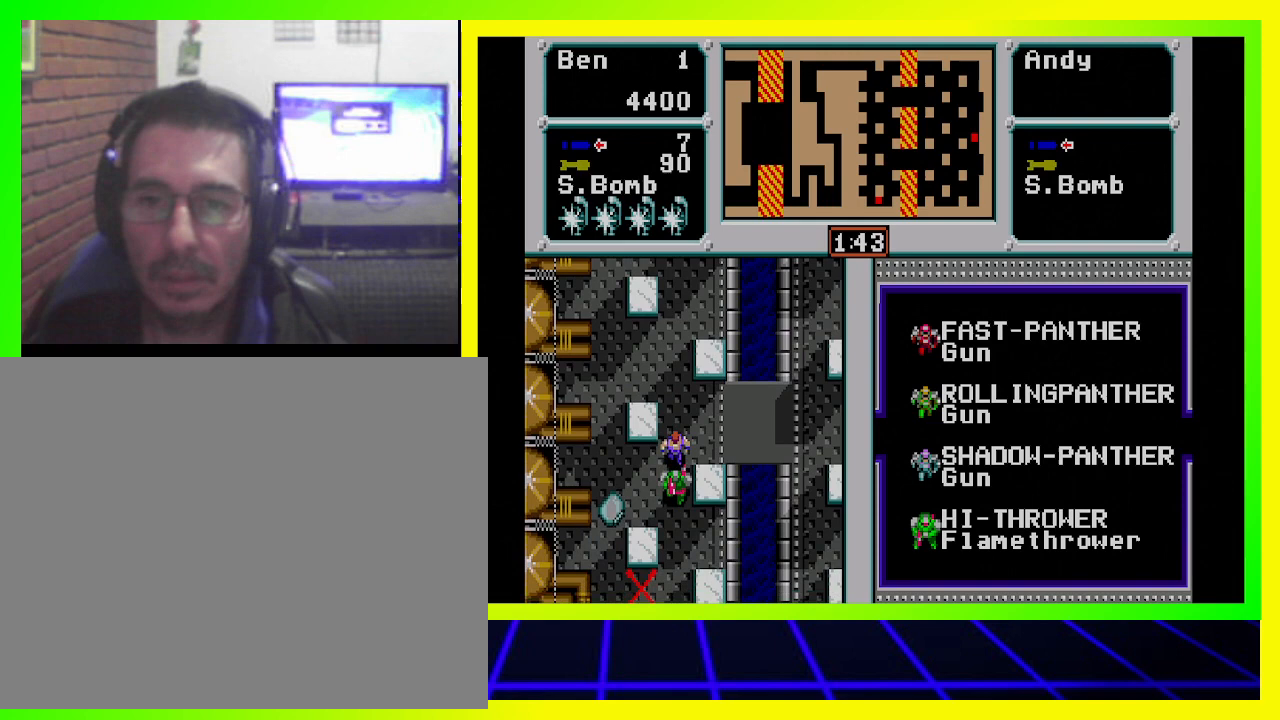
{"buttons": ["DPAD_DOWN", "DPAD_LEFT"], "left_stick": "center", "right_stick": "center", "events": [[167, "CROSS", "up"], [267, "DPAD_LEFT", "down"]]}
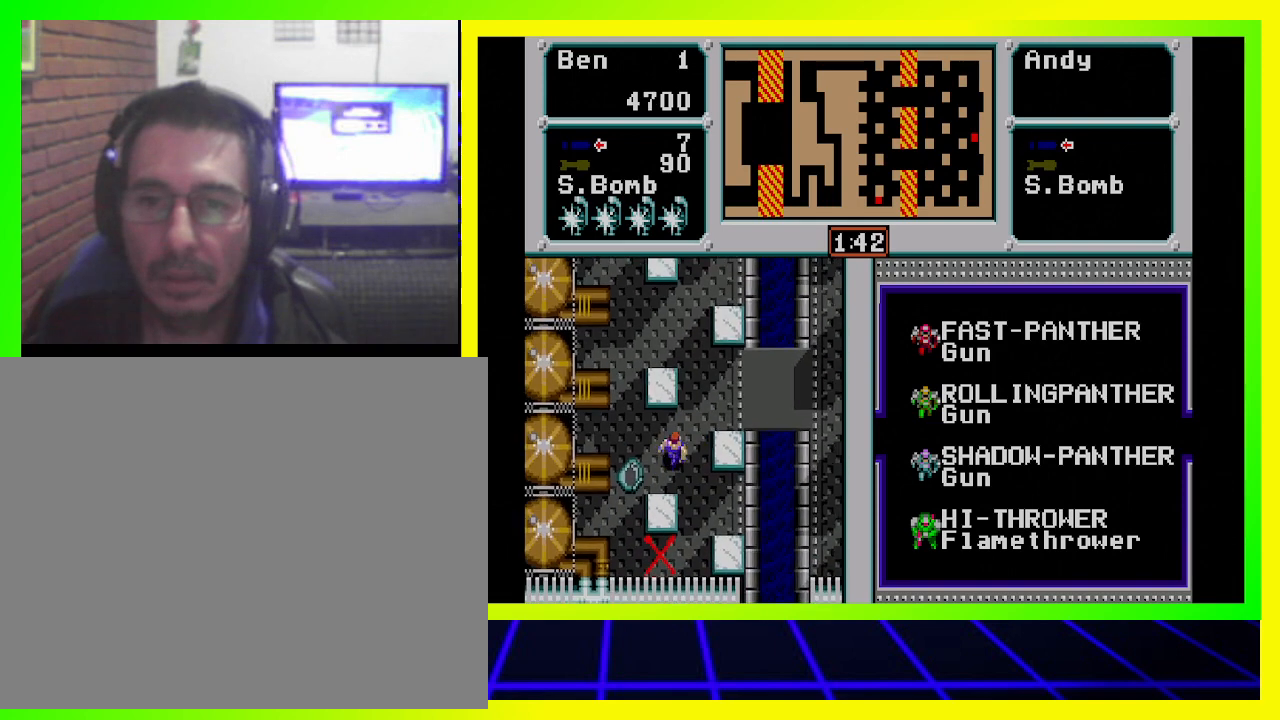
{"buttons": ["DPAD_DOWN"], "left_stick": "center", "right_stick": "center", "events": [[100, "DPAD_DOWN", "up"], [467, "DPAD_DOWN", "down"], [500, "DPAD_LEFT", "up"]]}
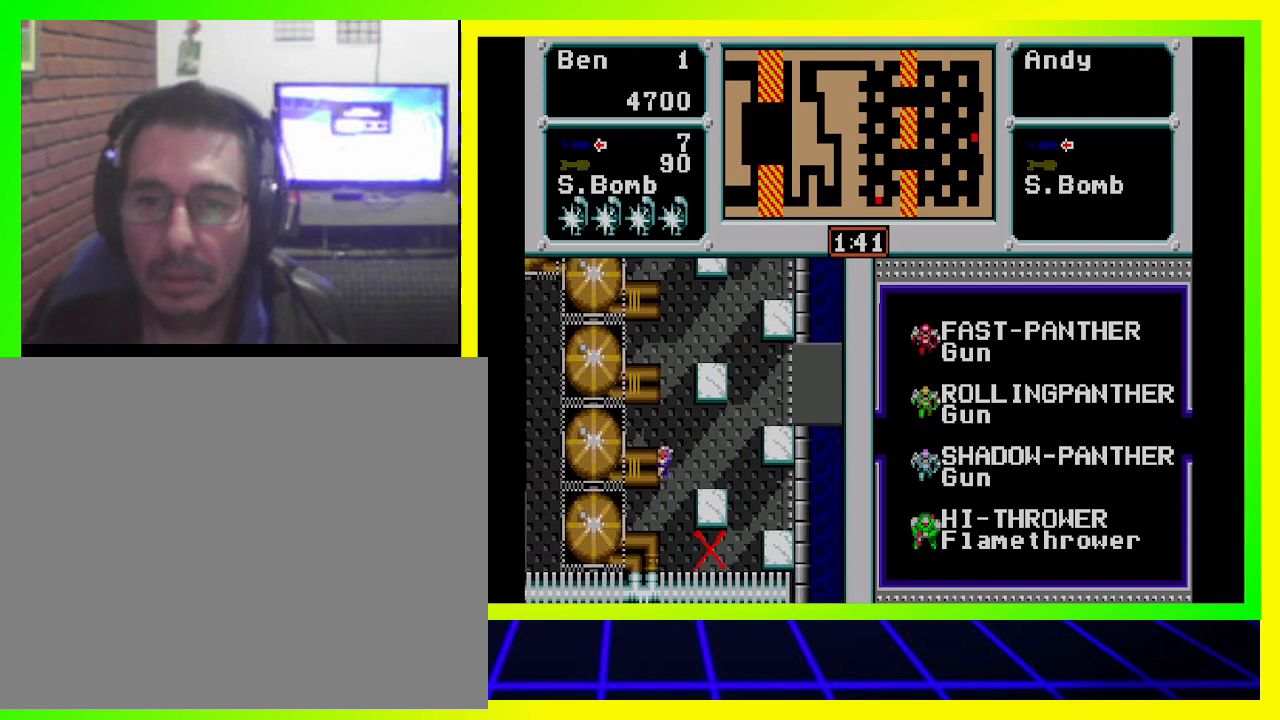
{"buttons": ["DPAD_DOWN"], "left_stick": "center", "right_stick": "center", "events": []}
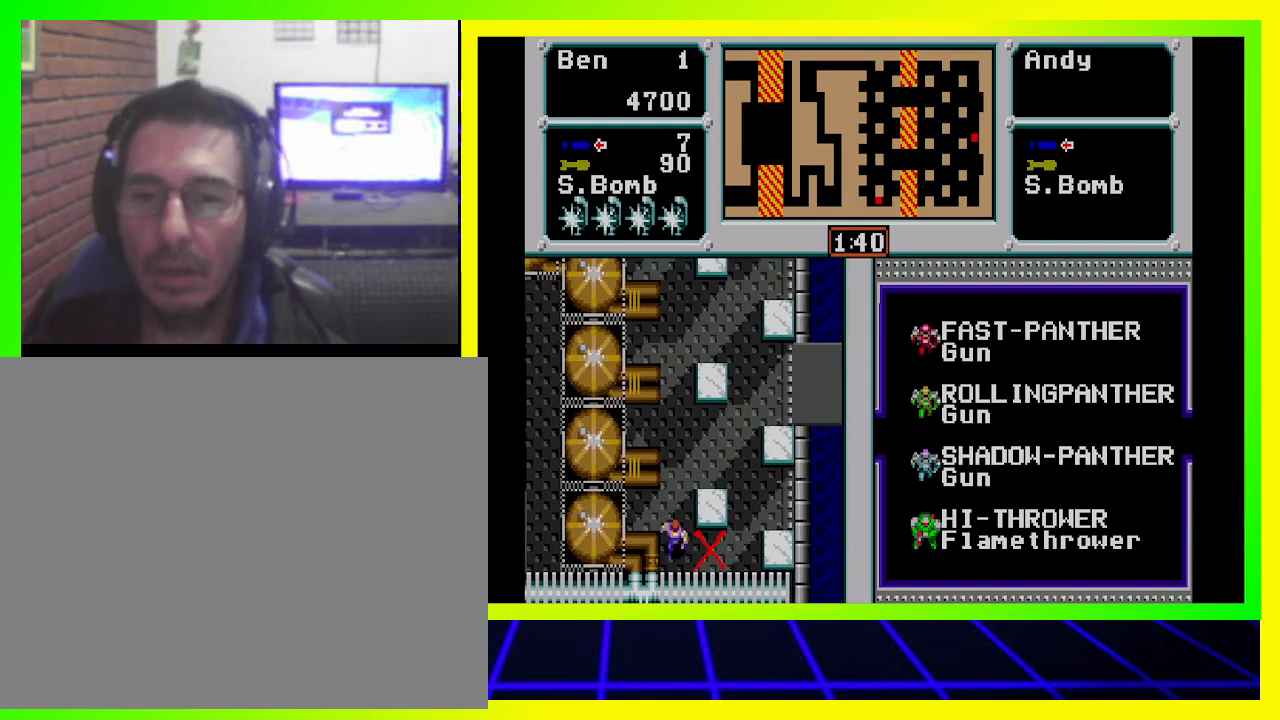
{"buttons": ["DPAD_RIGHT"], "left_stick": "center", "right_stick": "center", "events": [[33, "DPAD_RIGHT", "down"], [133, "DPAD_DOWN", "up"]]}
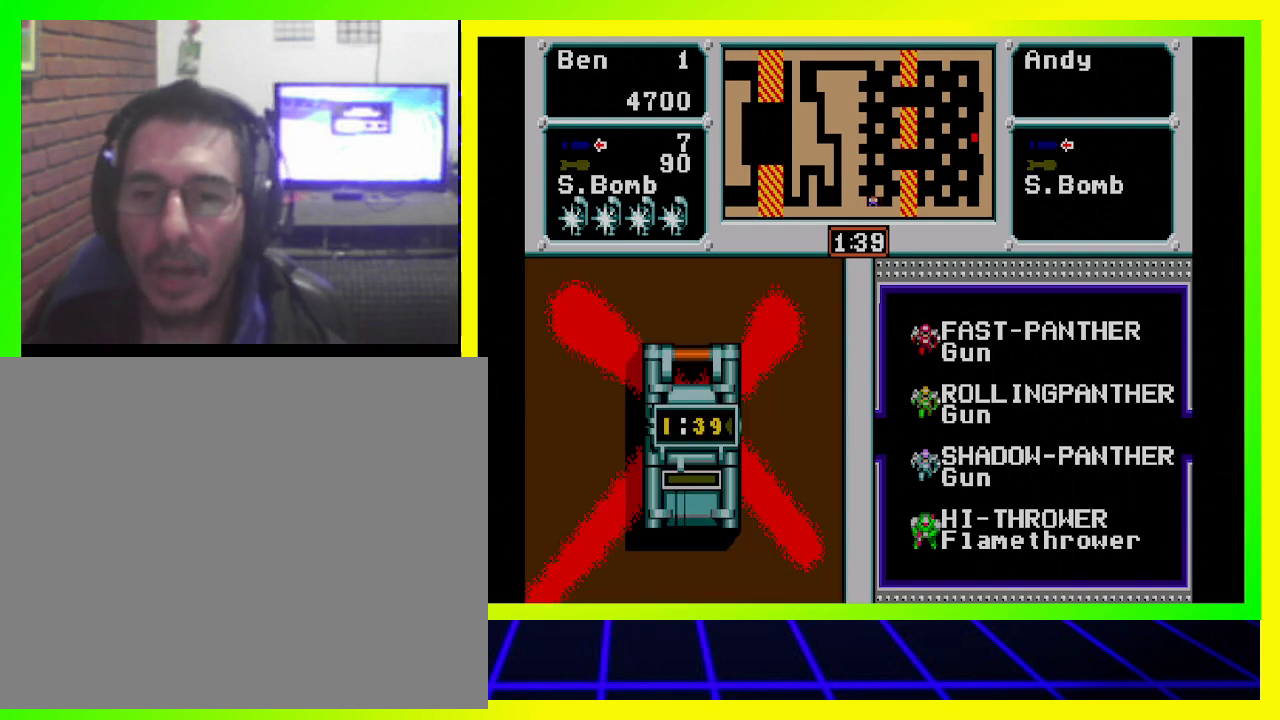
{"buttons": ["DPAD_RIGHT"], "left_stick": "center", "right_stick": "center", "events": [[133, "DPAD_RIGHT", "up"], [400, "DPAD_RIGHT", "down"]]}
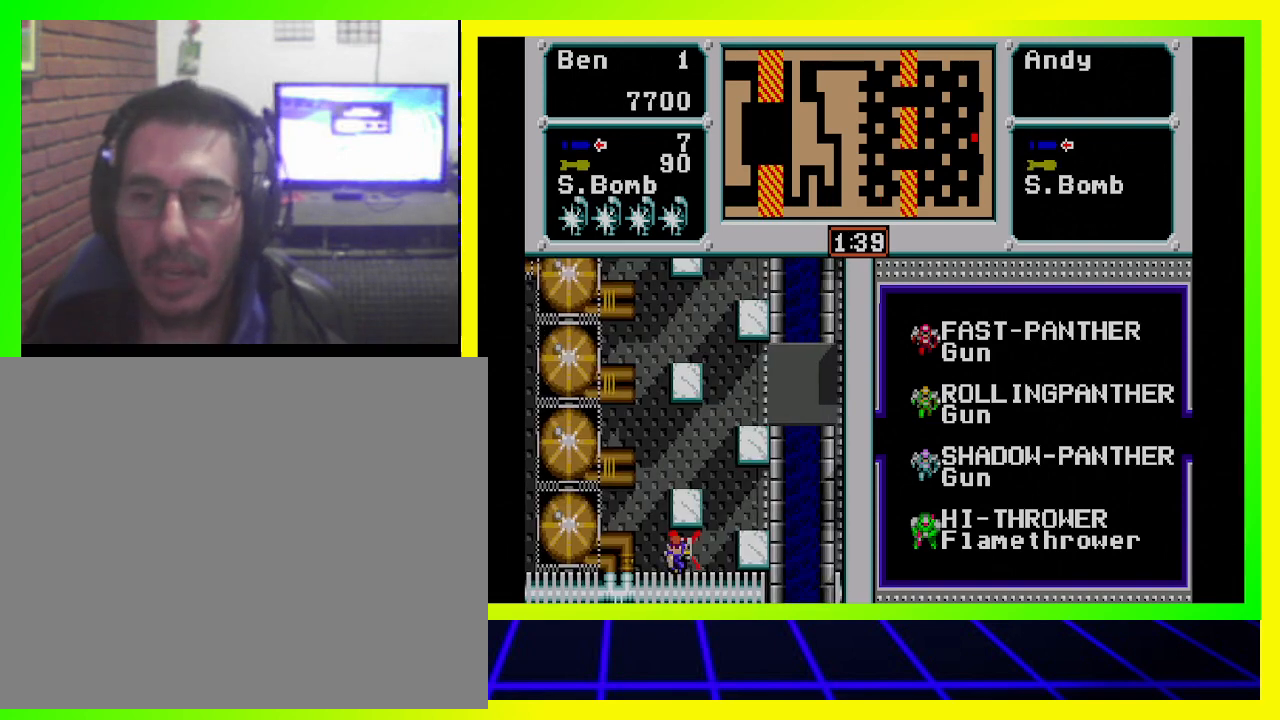
{"buttons": ["DPAD_UP"], "left_stick": "center", "right_stick": "center", "events": [[400, "DPAD_RIGHT", "up"], [400, "DPAD_UP", "down"]]}
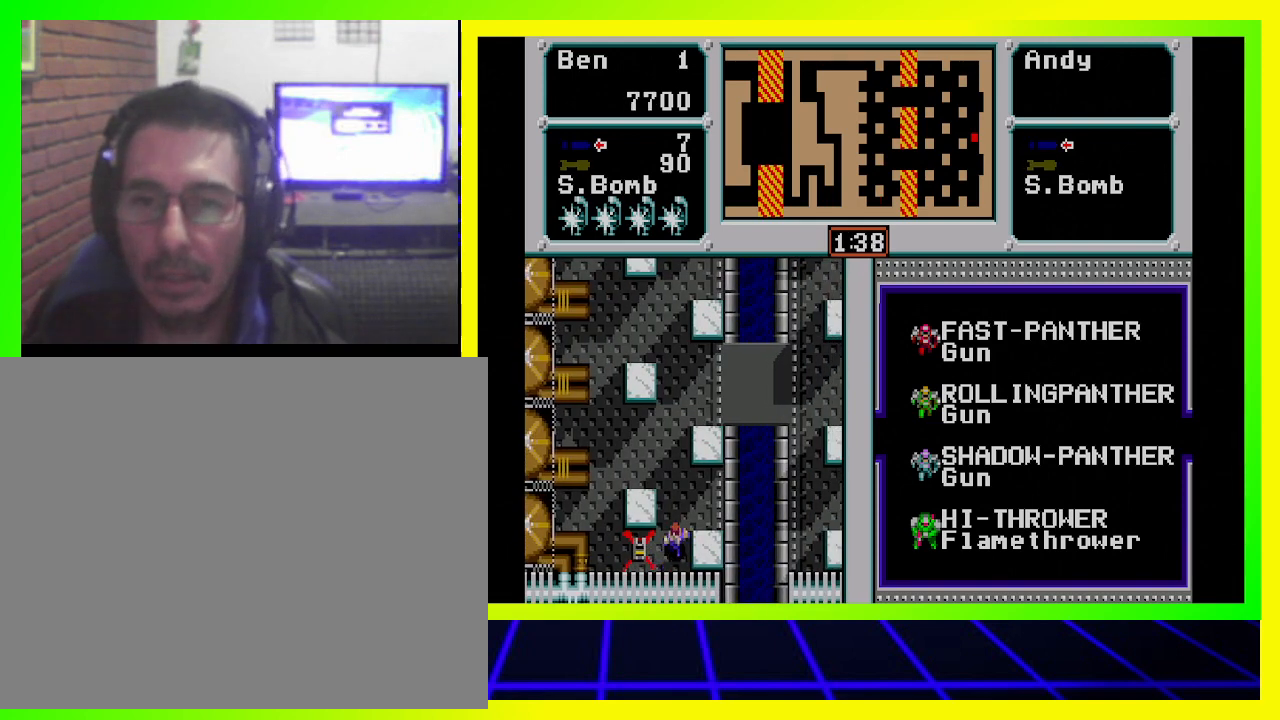
{"buttons": ["DPAD_UP"], "left_stick": "center", "right_stick": "center", "events": []}
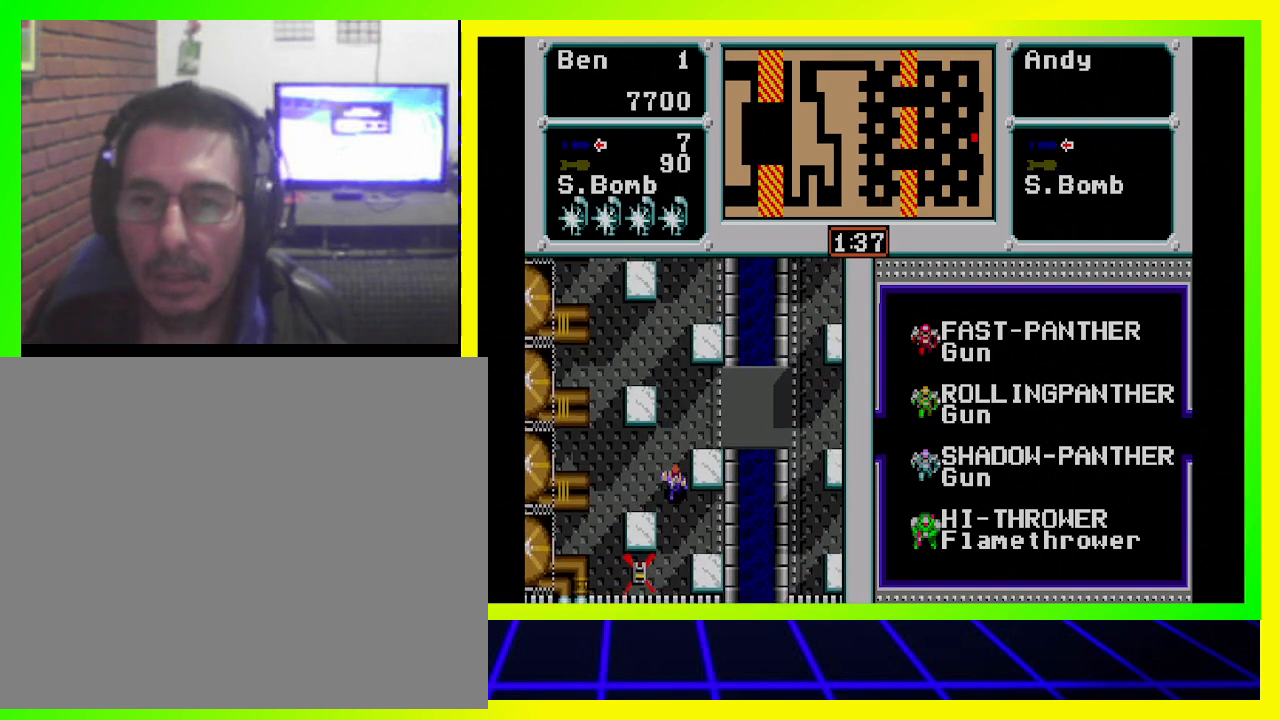
{"buttons": ["DPAD_RIGHT"], "left_stick": "center", "right_stick": "center", "events": [[367, "DPAD_RIGHT", "down"], [400, "DPAD_UP", "up"]]}
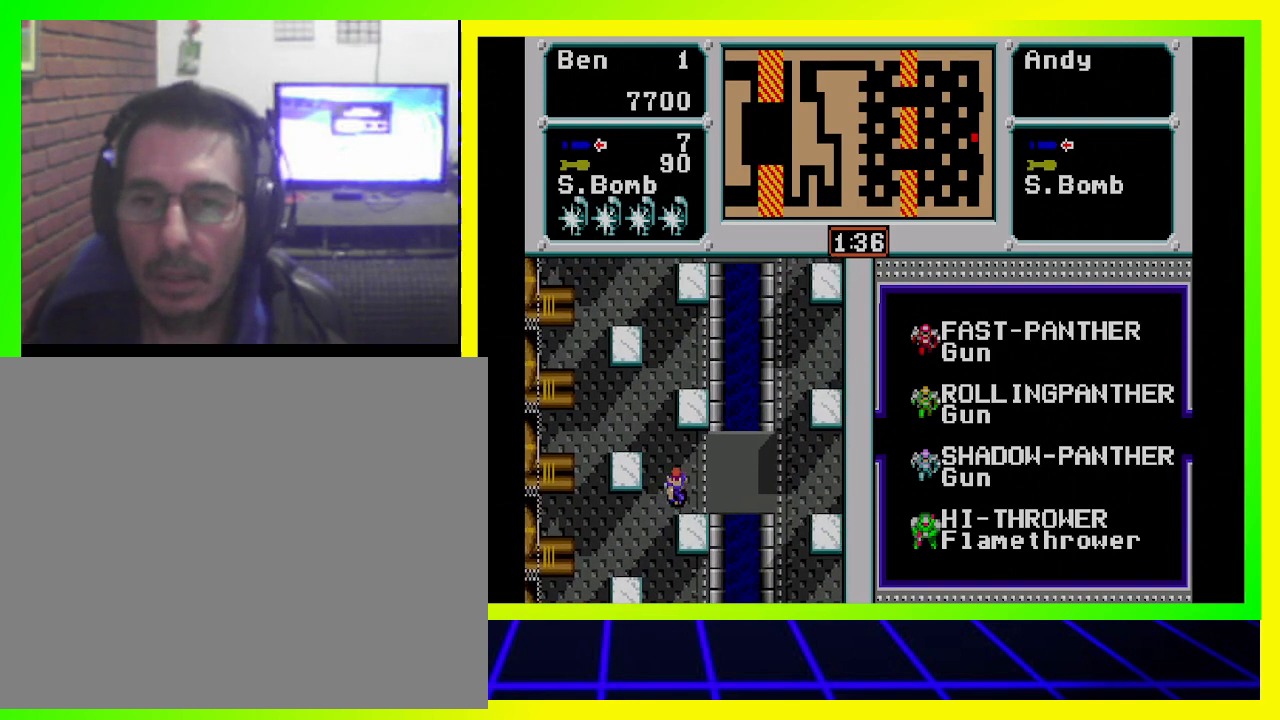
{"buttons": ["DPAD_RIGHT"], "left_stick": "center", "right_stick": "center", "events": []}
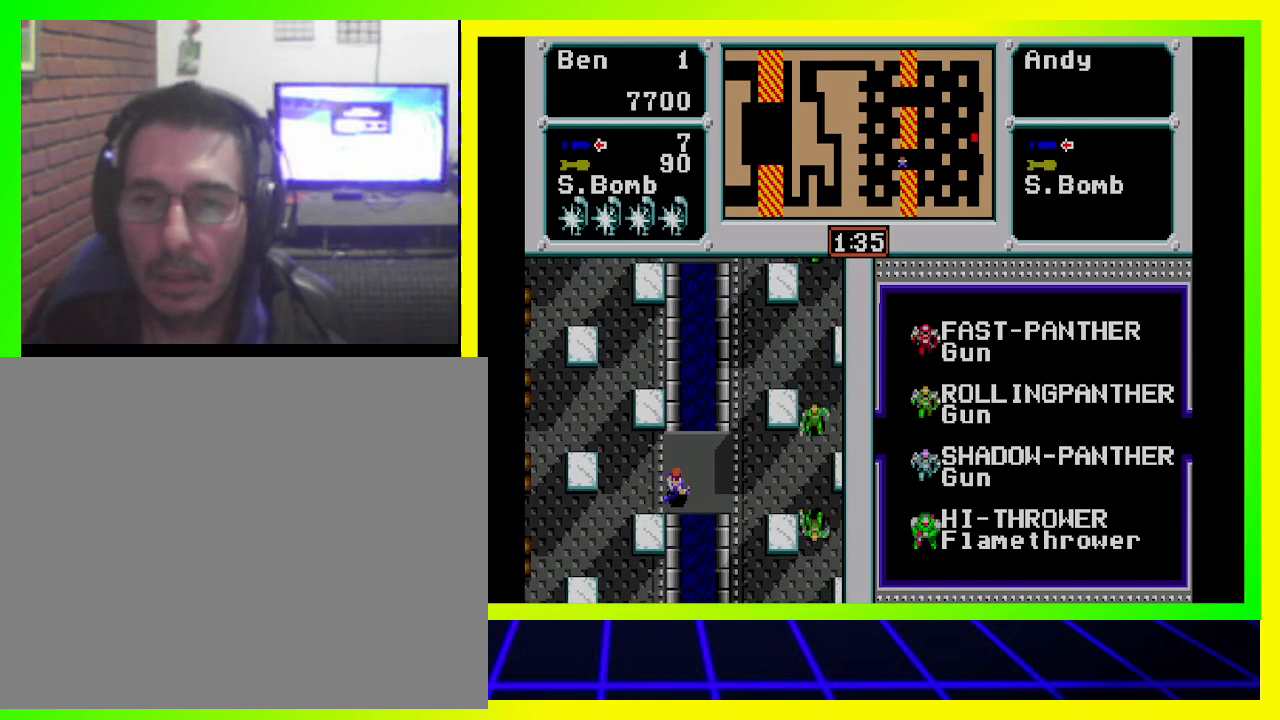
{"buttons": ["CROSS"], "left_stick": "center", "right_stick": "center", "events": [[300, "CROSS", "down"], [400, "CROSS", "up"], [433, "DPAD_RIGHT", "up"], [467, "CROSS", "down"]]}
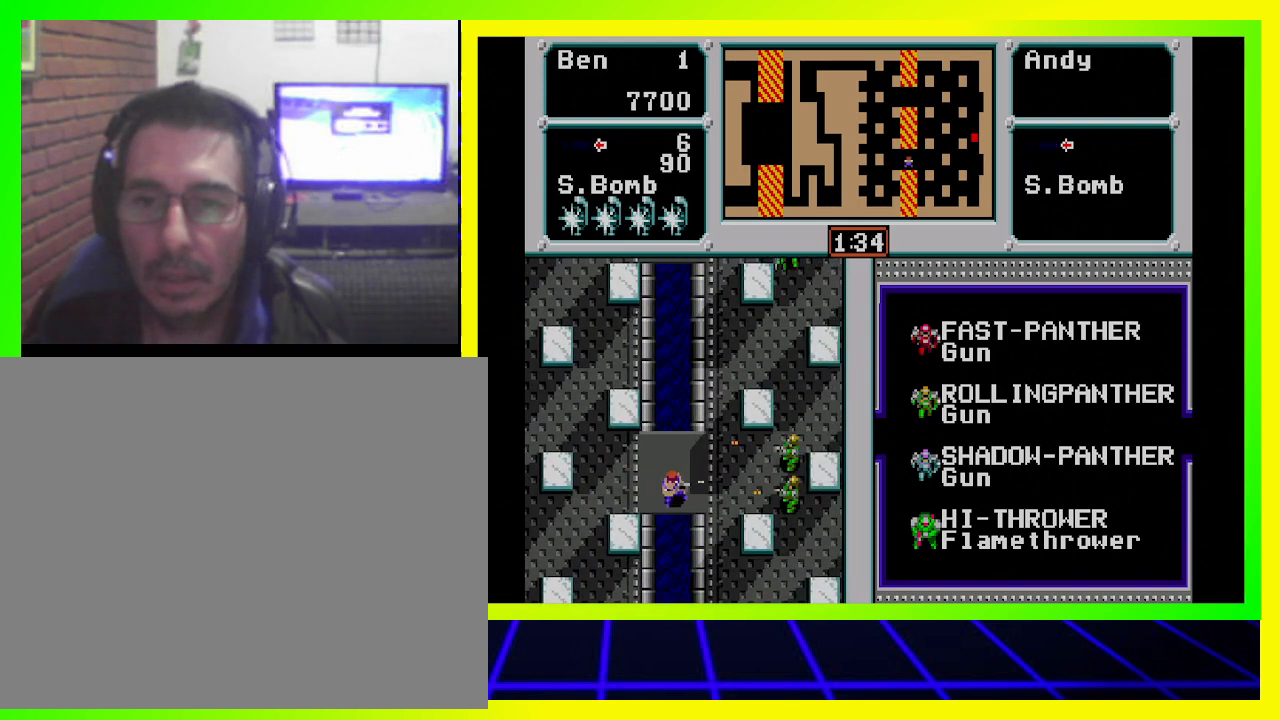
{"buttons": ["DPAD_LEFT"], "left_stick": "center", "right_stick": "center", "events": [[33, "CROSS", "up"], [100, "CROSS", "down"], [200, "CROSS", "up"], [233, "CROSS", "down"], [333, "CROSS", "up"], [333, "DPAD_DOWN", "down"], [500, "DPAD_DOWN", "up"], [500, "DPAD_LEFT", "down"]]}
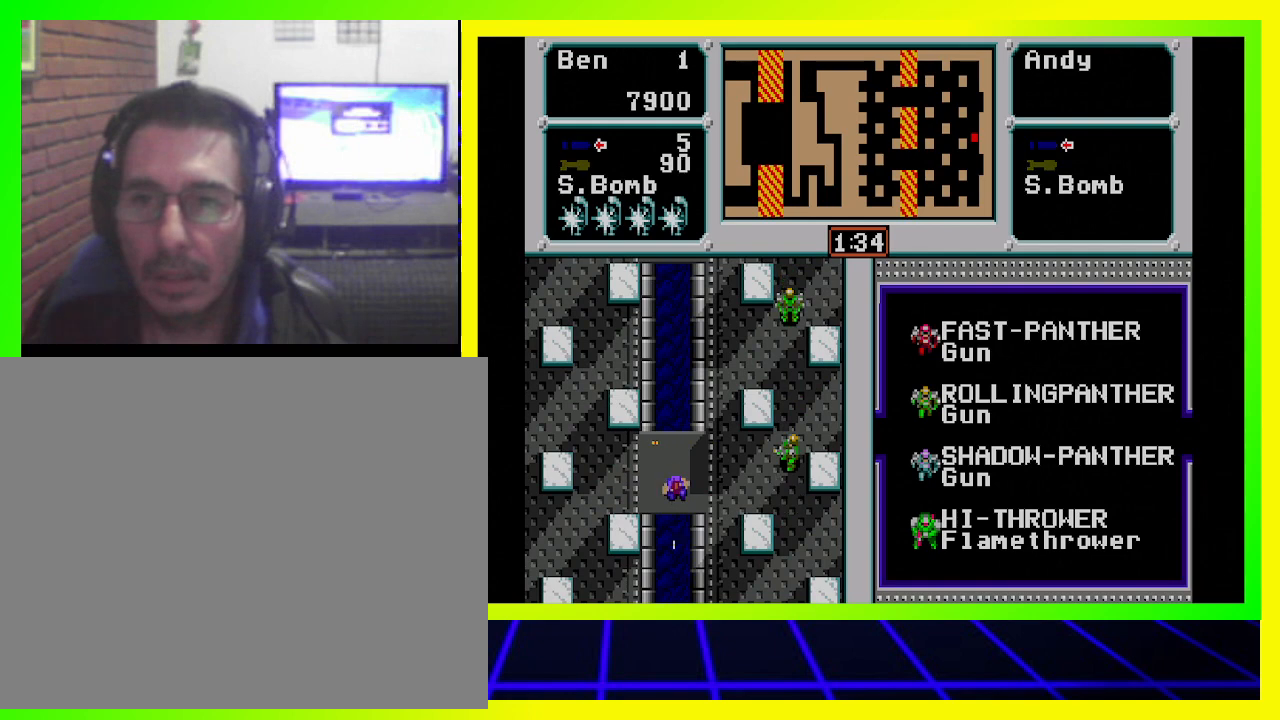
{"buttons": [], "left_stick": "center", "right_stick": "center", "events": [[33, "DPAD_LEFT", "up"], [67, "DPAD_LEFT", "down"], [433, "DPAD_LEFT", "up"]]}
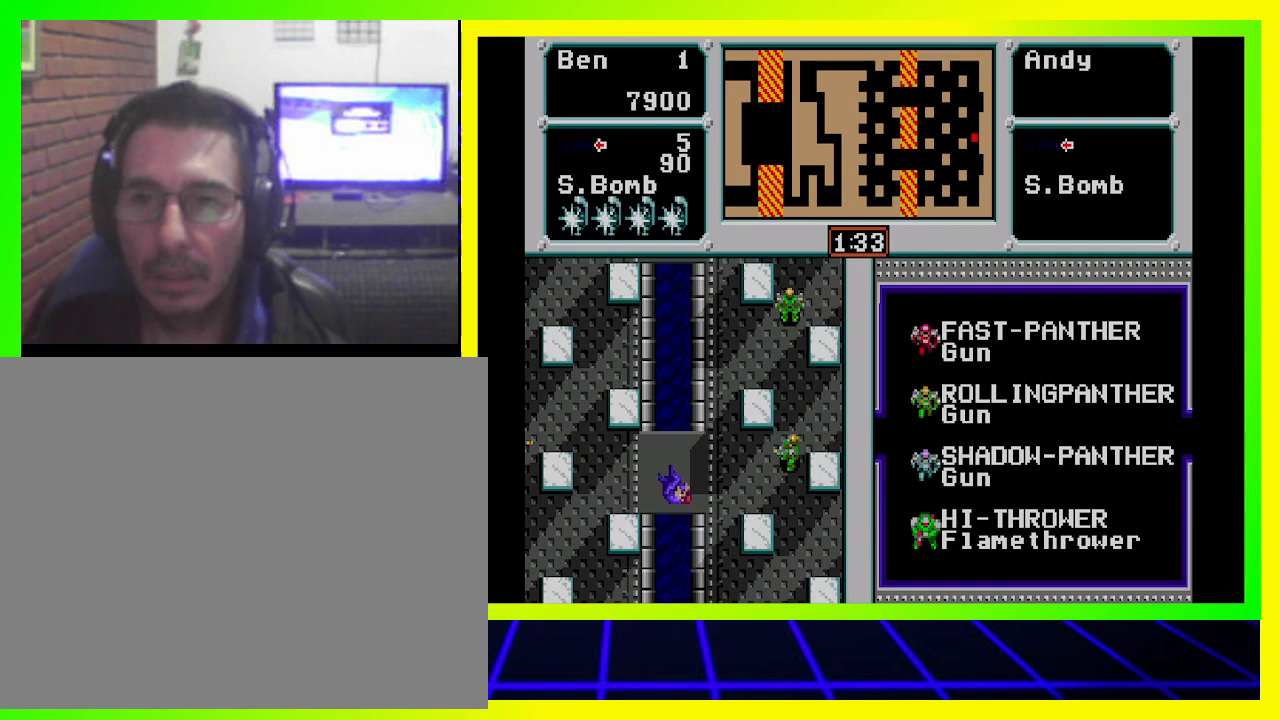
{"buttons": [], "left_stick": "center", "right_stick": "center", "events": []}
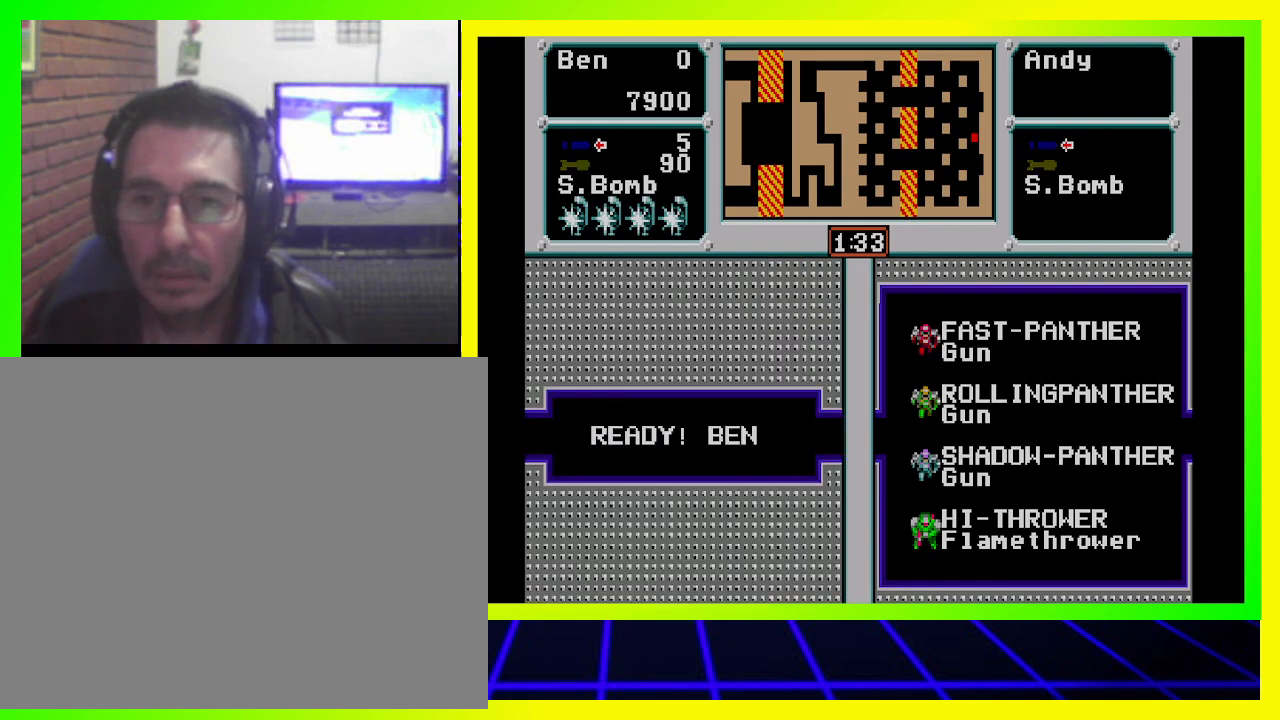
{"buttons": [], "left_stick": "center", "right_stick": "center", "events": [[167, "CROSS", "down"], [300, "CROSS", "up"]]}
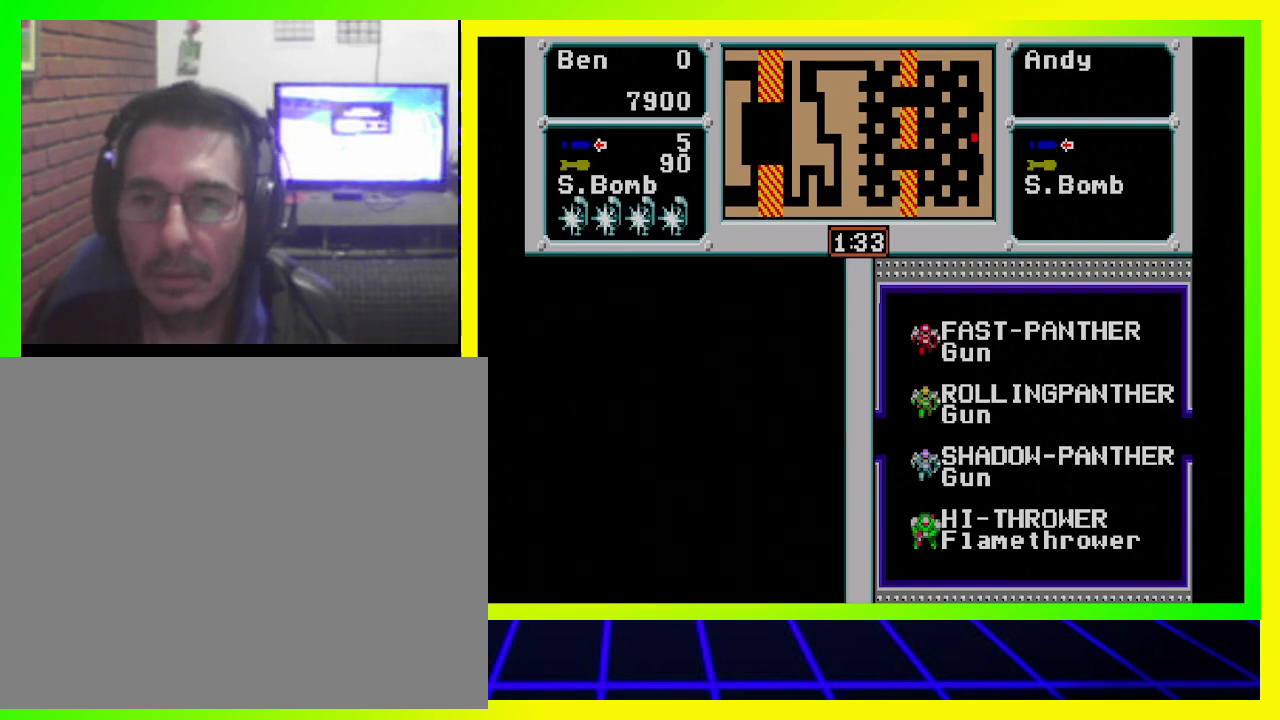
{"buttons": ["DPAD_RIGHT"], "left_stick": "center", "right_stick": "center", "events": [[500, "DPAD_RIGHT", "down"]]}
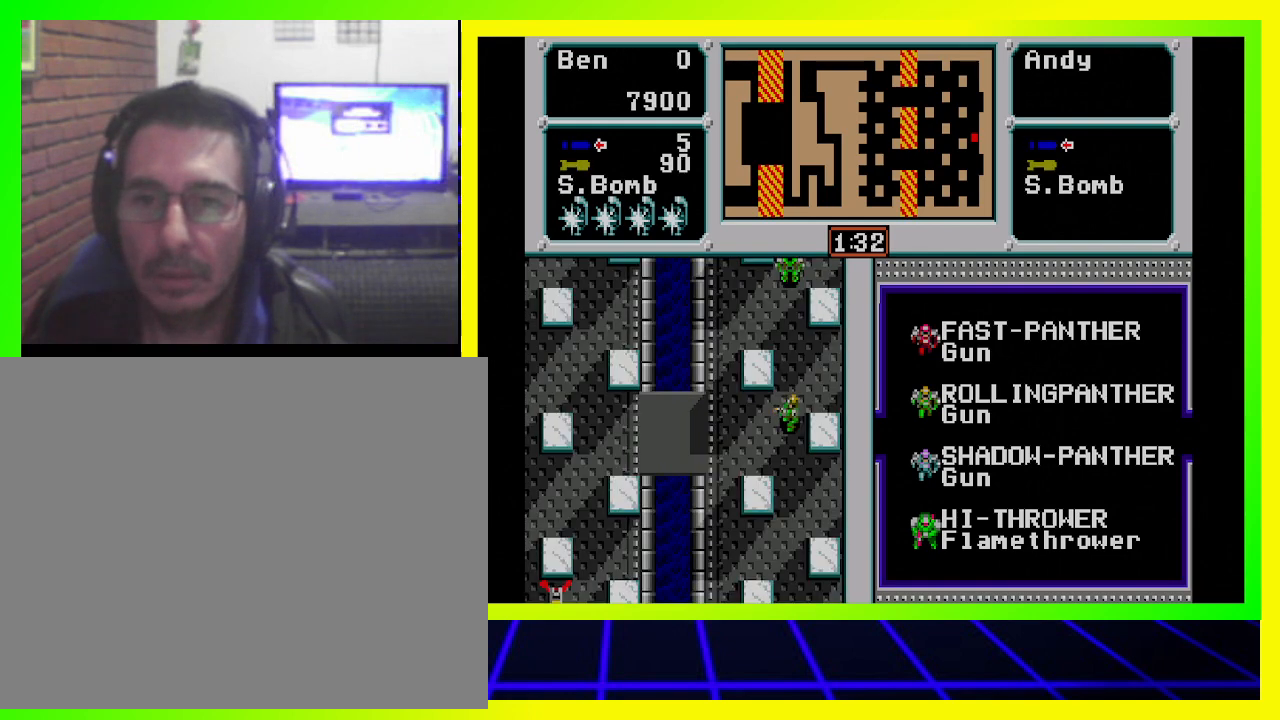
{"buttons": ["DPAD_RIGHT"], "left_stick": "center", "right_stick": "center", "events": []}
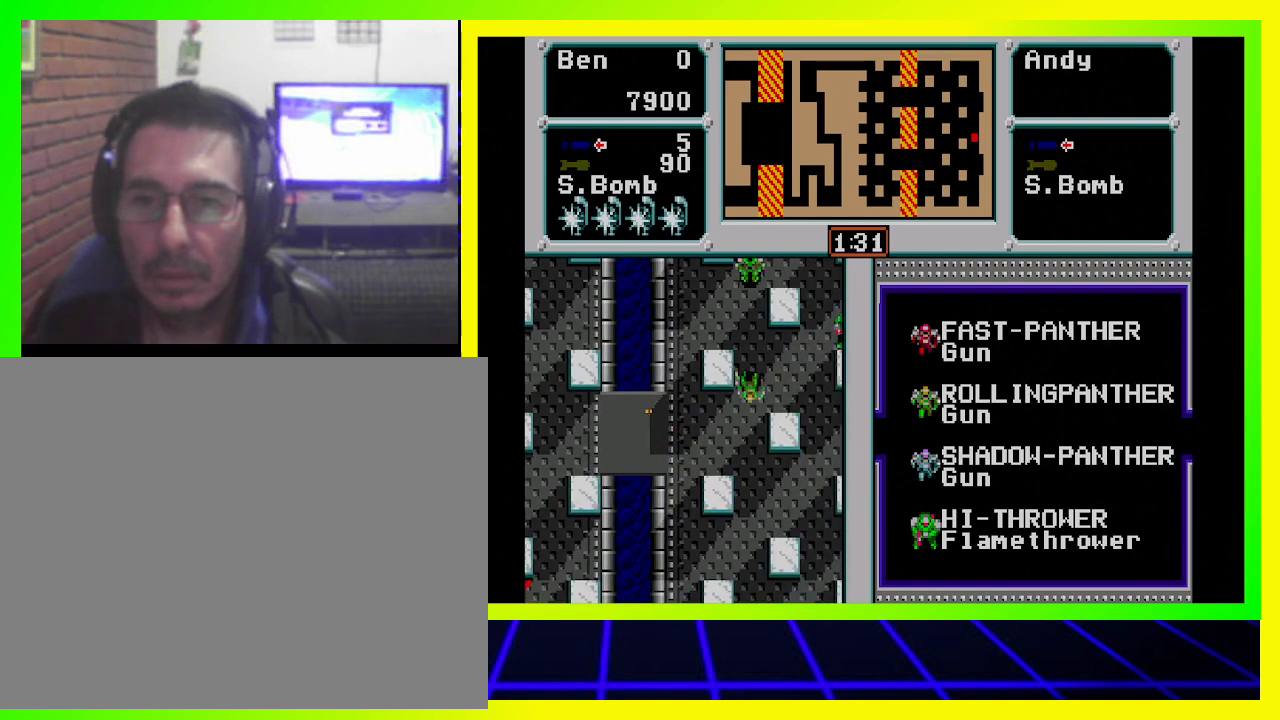
{"buttons": ["DPAD_RIGHT"], "left_stick": "center", "right_stick": "center", "events": []}
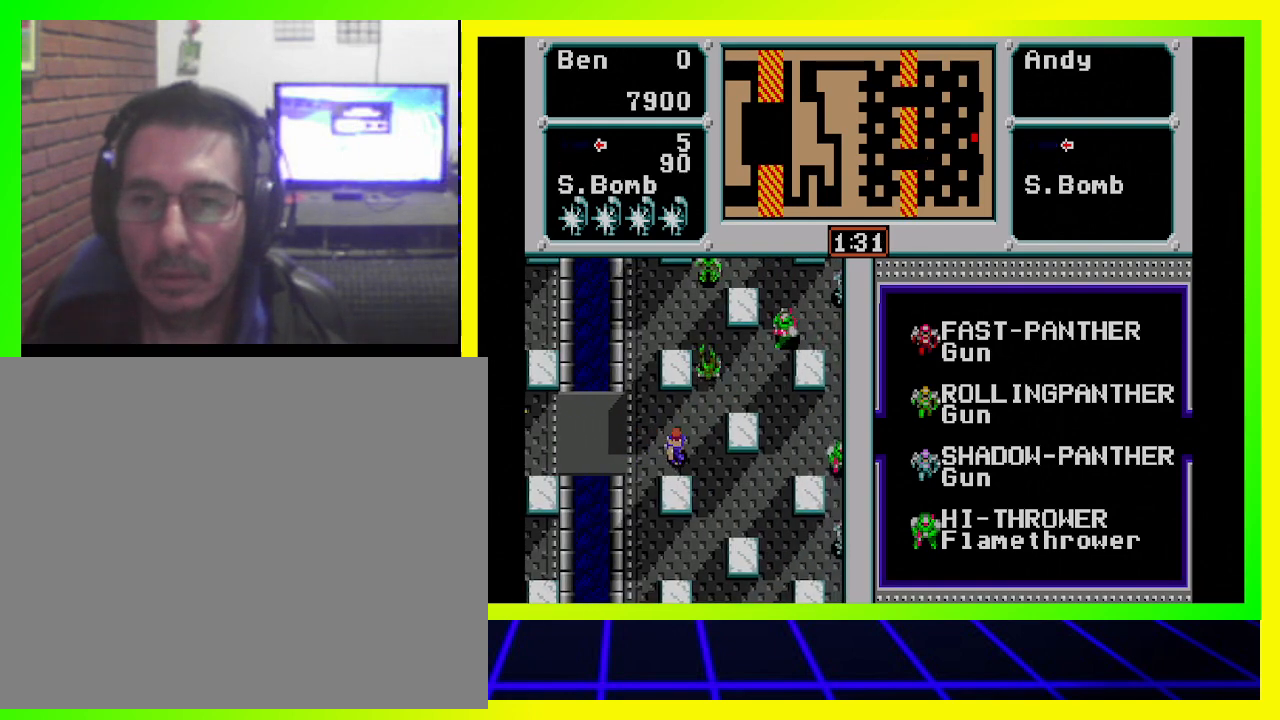
{"buttons": ["CROSS", "DPAD_UP"], "left_stick": "center", "right_stick": "center", "events": [[500, "CROSS", "down"], [500, "DPAD_RIGHT", "up"], [500, "DPAD_UP", "down"]]}
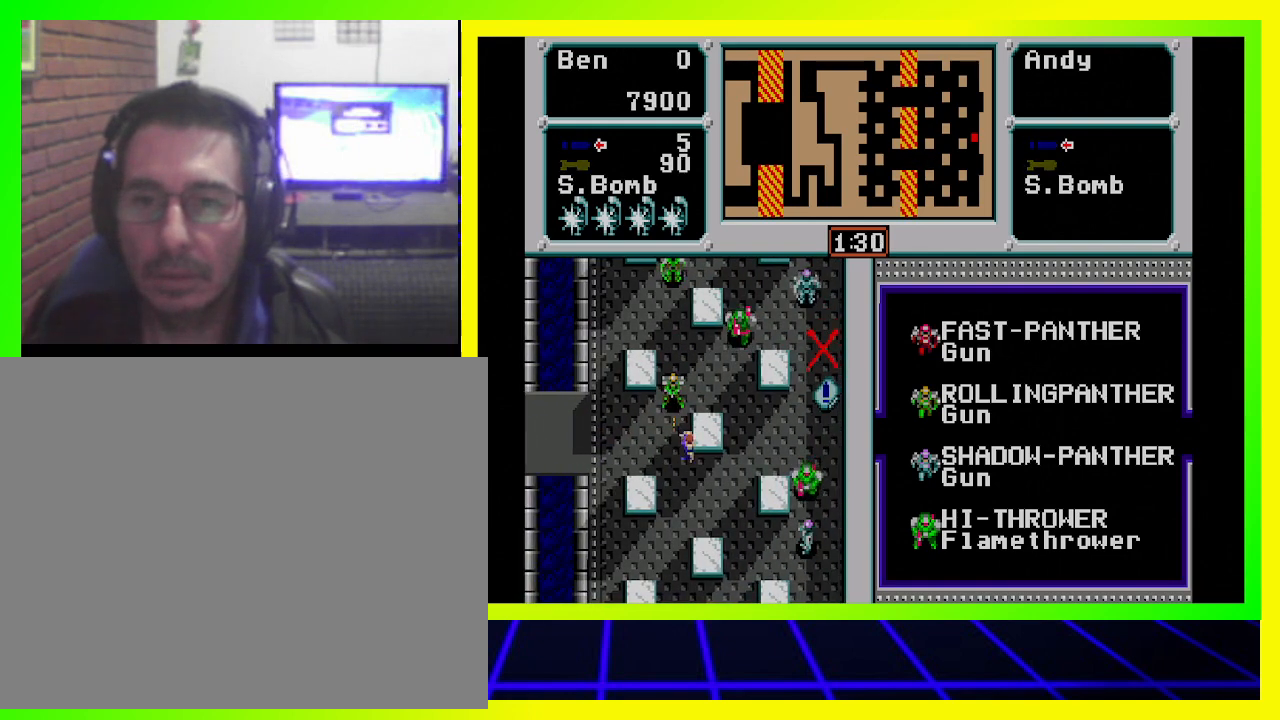
{"buttons": ["CROSS", "DPAD_UP"], "left_stick": "center", "right_stick": "center", "events": [[100, "CROSS", "up"], [167, "CROSS", "down"], [233, "CROSS", "up"], [300, "CROSS", "down"], [400, "CROSS", "up"], [467, "CROSS", "down"]]}
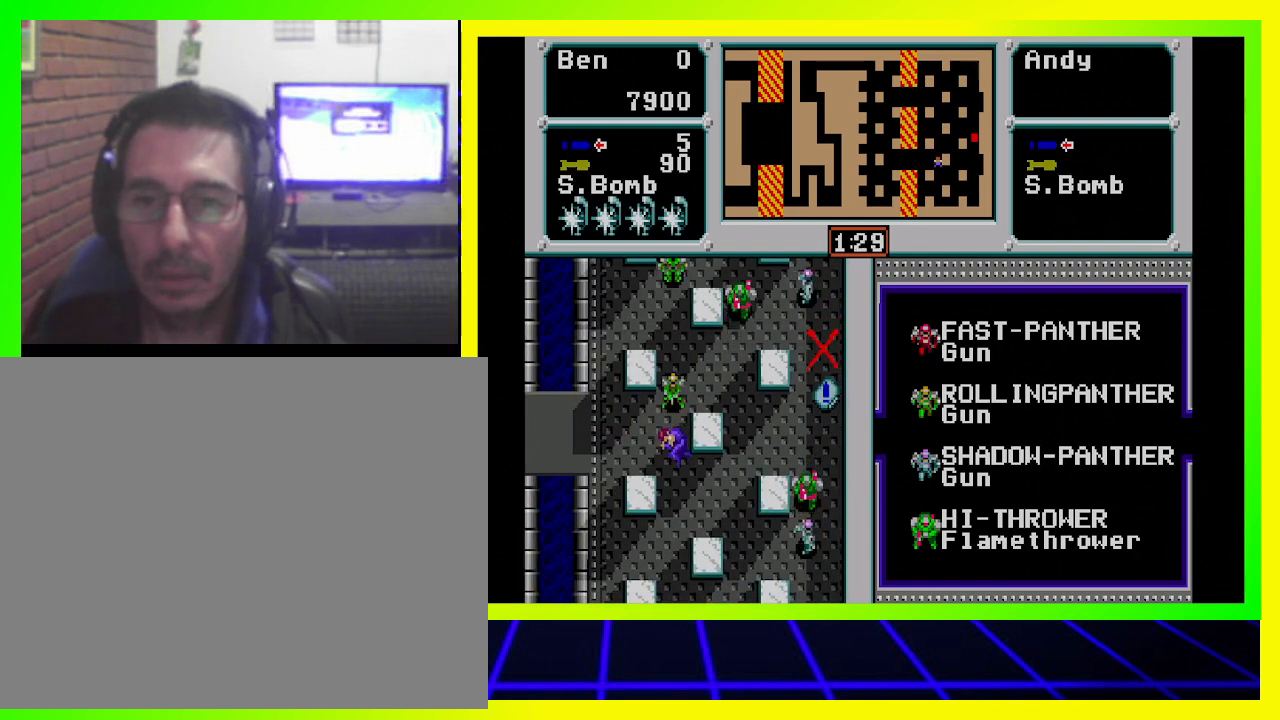
{"buttons": [], "left_stick": "center", "right_stick": "center", "events": [[67, "CROSS", "up"], [133, "CROSS", "down"], [167, "DPAD_UP", "up"], [200, "CROSS", "up"]]}
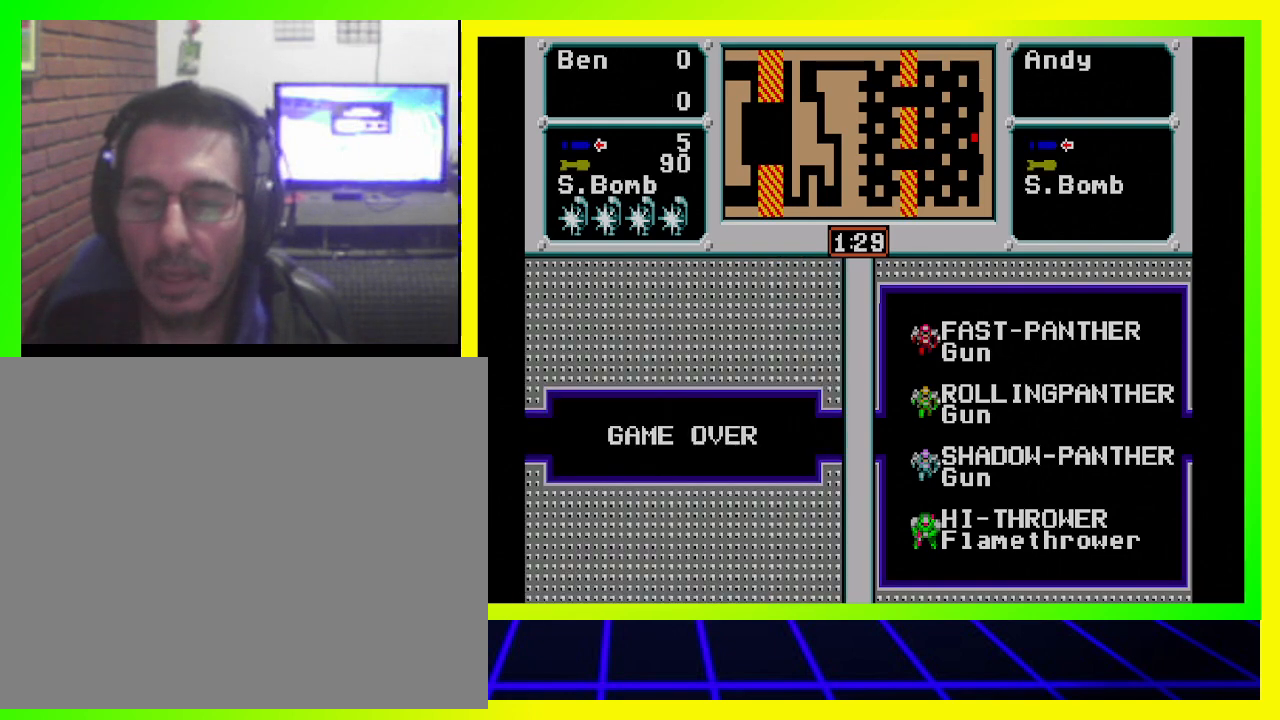
{"buttons": [], "left_stick": "center", "right_stick": "center"}